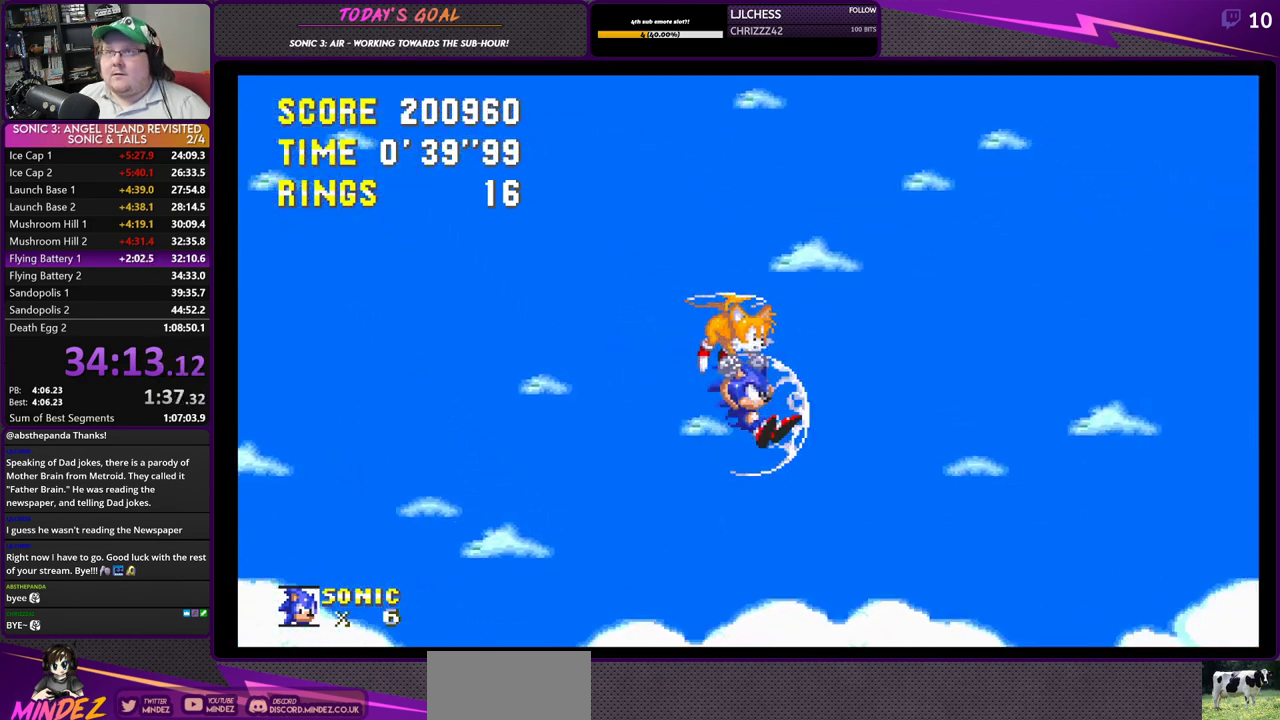
Gameplay with a controller (PlayStation layout); each line is a JSON object with the inputs held at the frame after it. "events" lists button and stick changes between this image and that frame as [ms after this image, input, new state], when the widget could be followed in between.
{"buttons": ["DPAD_RIGHT"], "left_stick": "center", "right_stick": "center", "events": []}
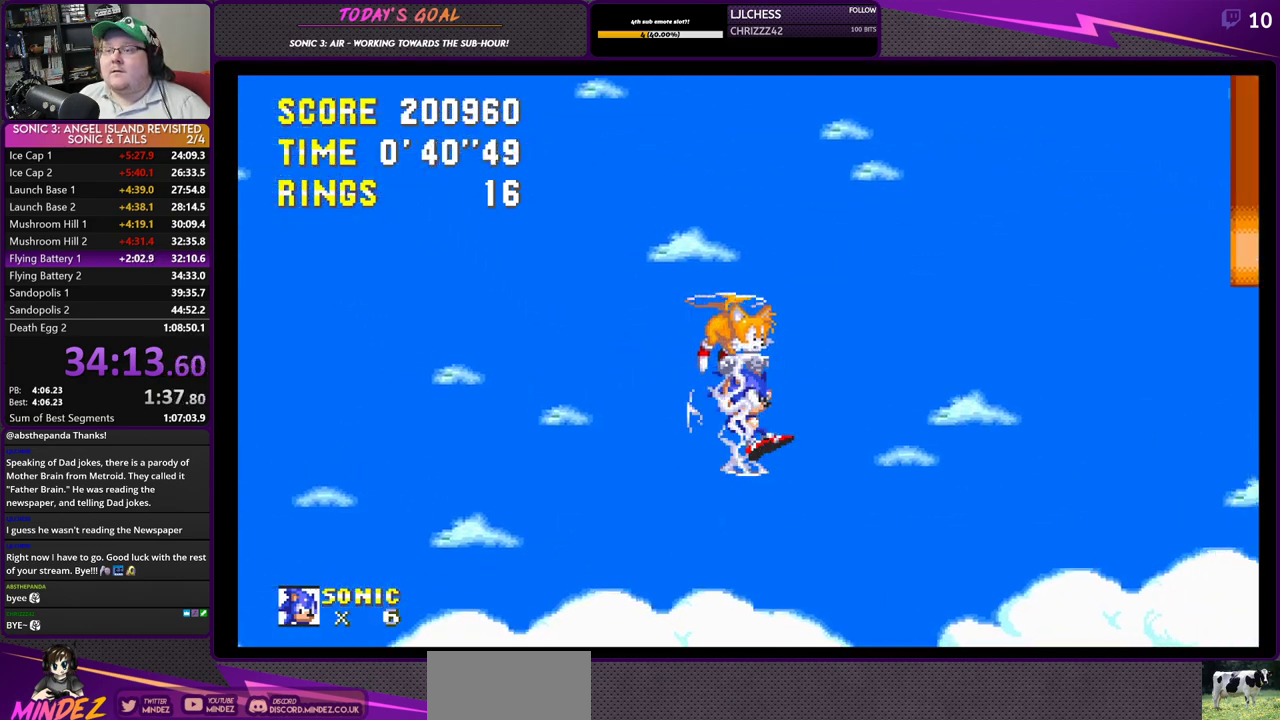
{"buttons": ["DPAD_RIGHT"], "left_stick": "center", "right_stick": "center", "events": []}
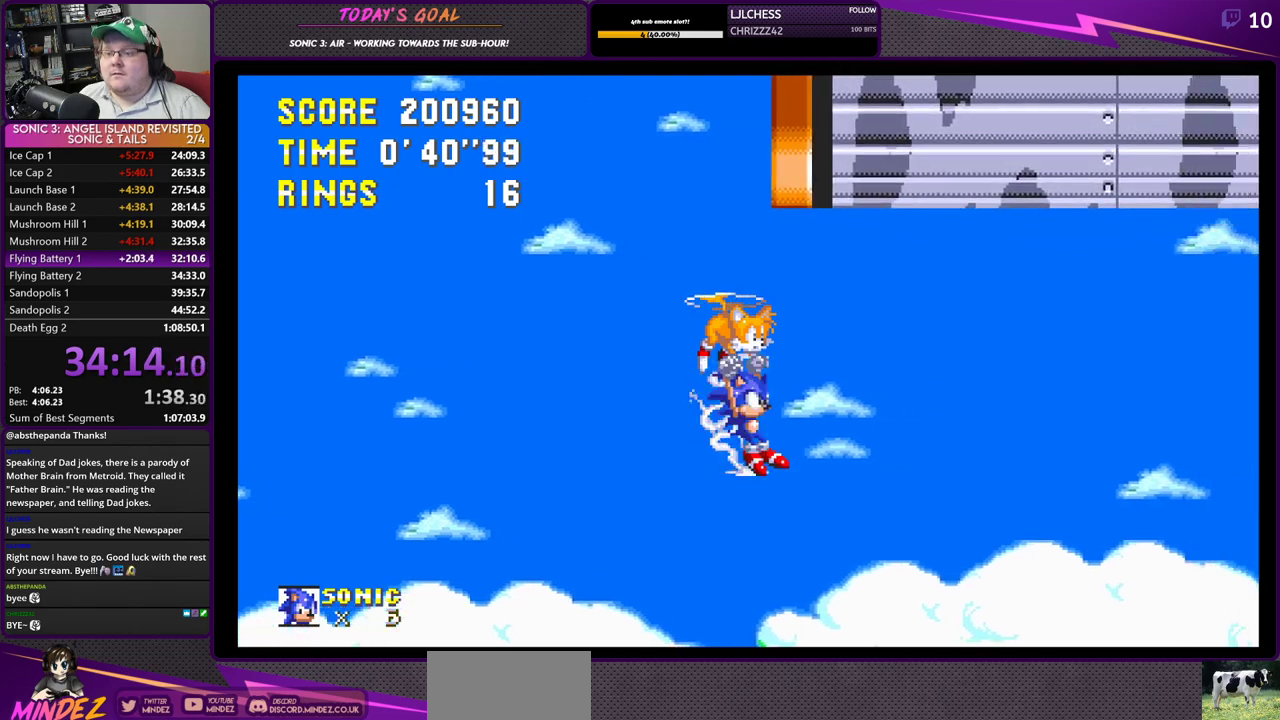
{"buttons": ["DPAD_RIGHT"], "left_stick": "center", "right_stick": "center", "events": [[67, "DPAD_UP", "down"], [251, "DPAD_UP", "up"]]}
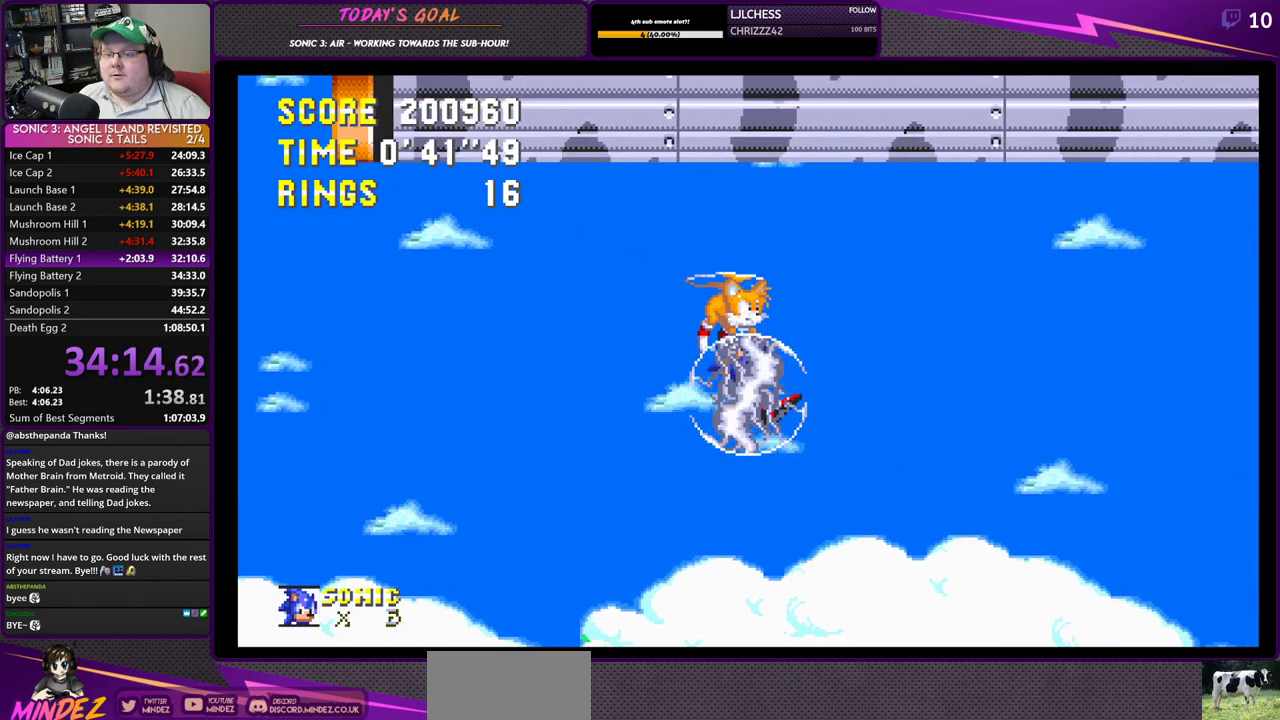
{"buttons": ["DPAD_RIGHT"], "left_stick": "center", "right_stick": "center", "events": []}
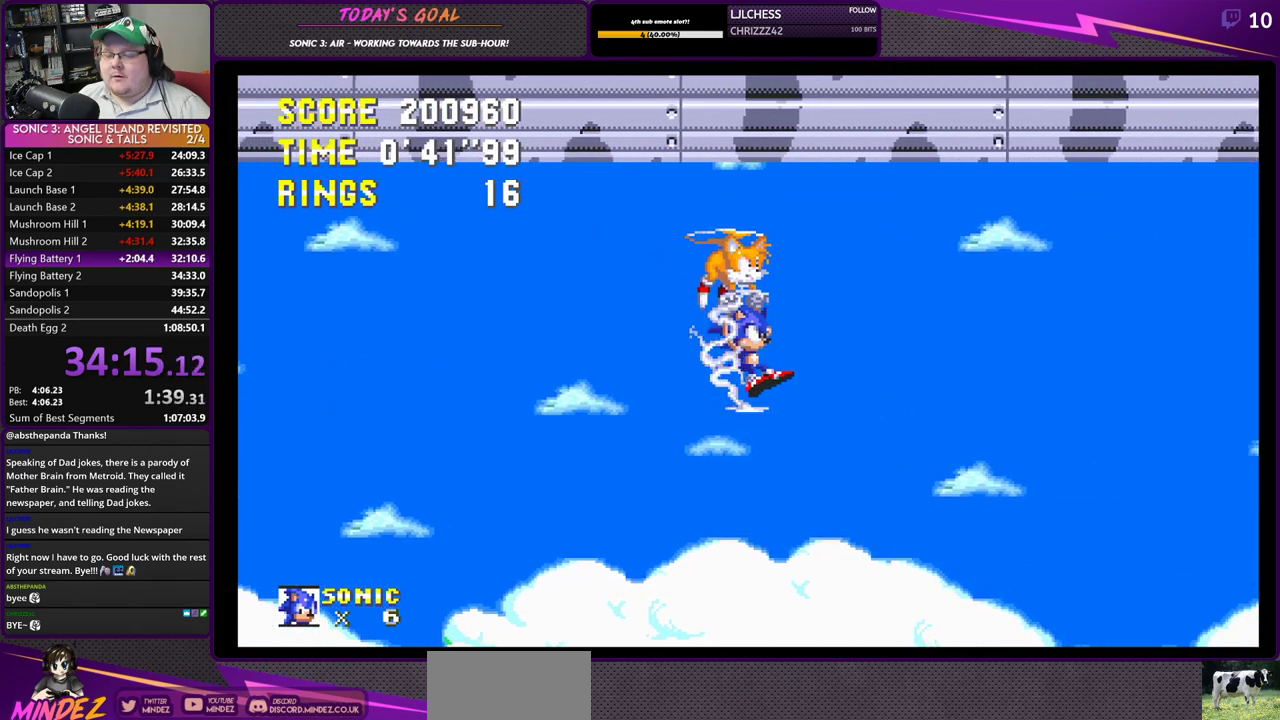
{"buttons": ["DPAD_RIGHT"], "left_stick": "center", "right_stick": "center", "events": []}
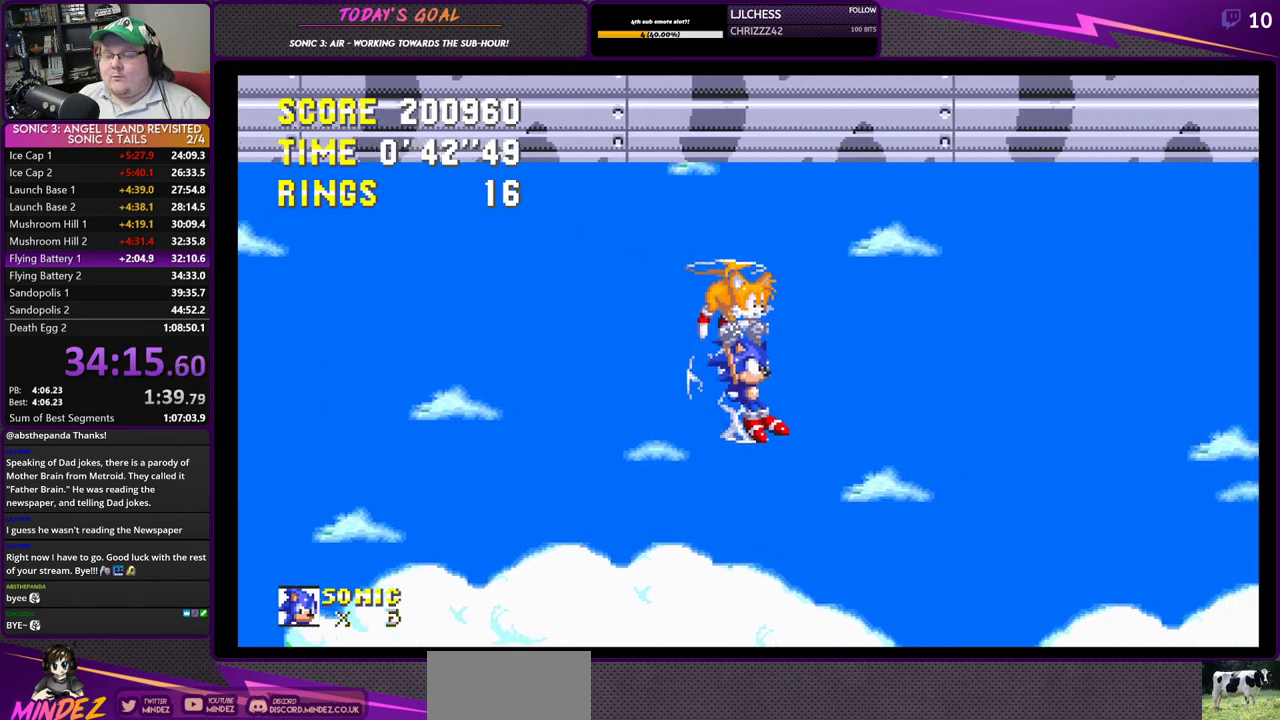
{"buttons": ["DPAD_UP", "DPAD_RIGHT"], "left_stick": "center", "right_stick": "center", "events": [[484, "DPAD_UP", "down"]]}
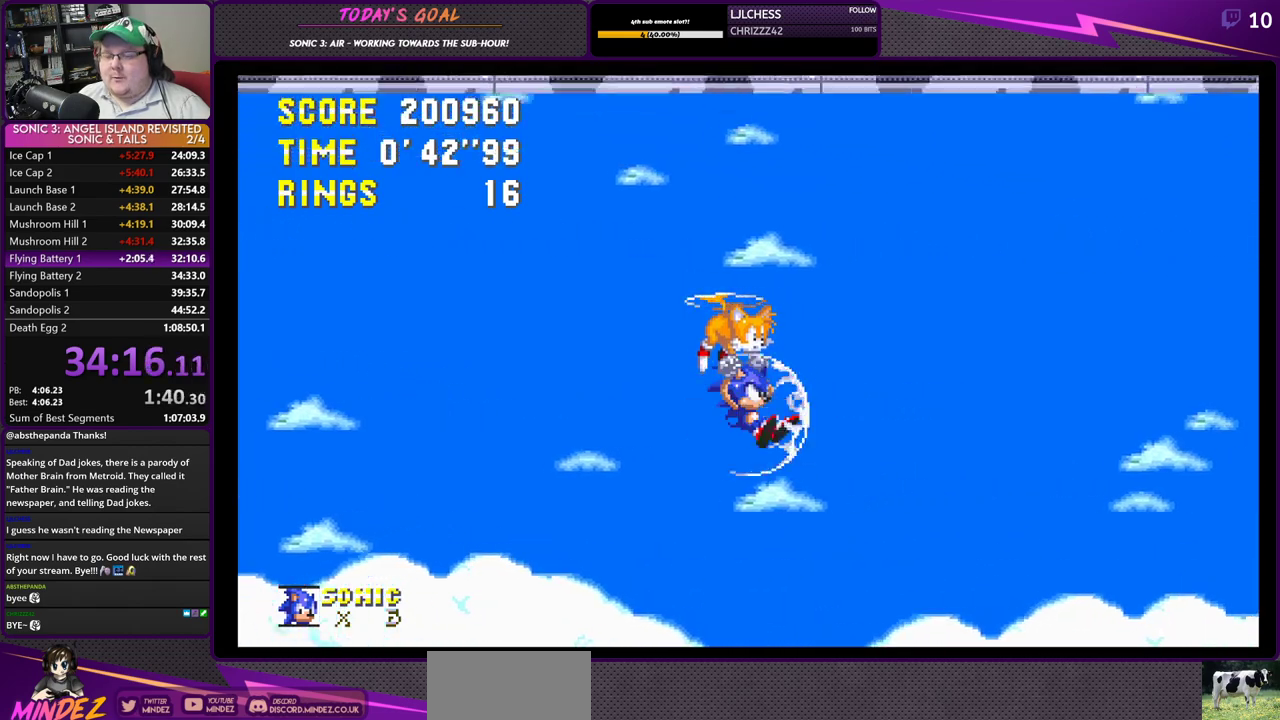
{"buttons": ["DPAD_RIGHT"], "left_stick": "center", "right_stick": "center", "events": [[167, "DPAD_UP", "up"]]}
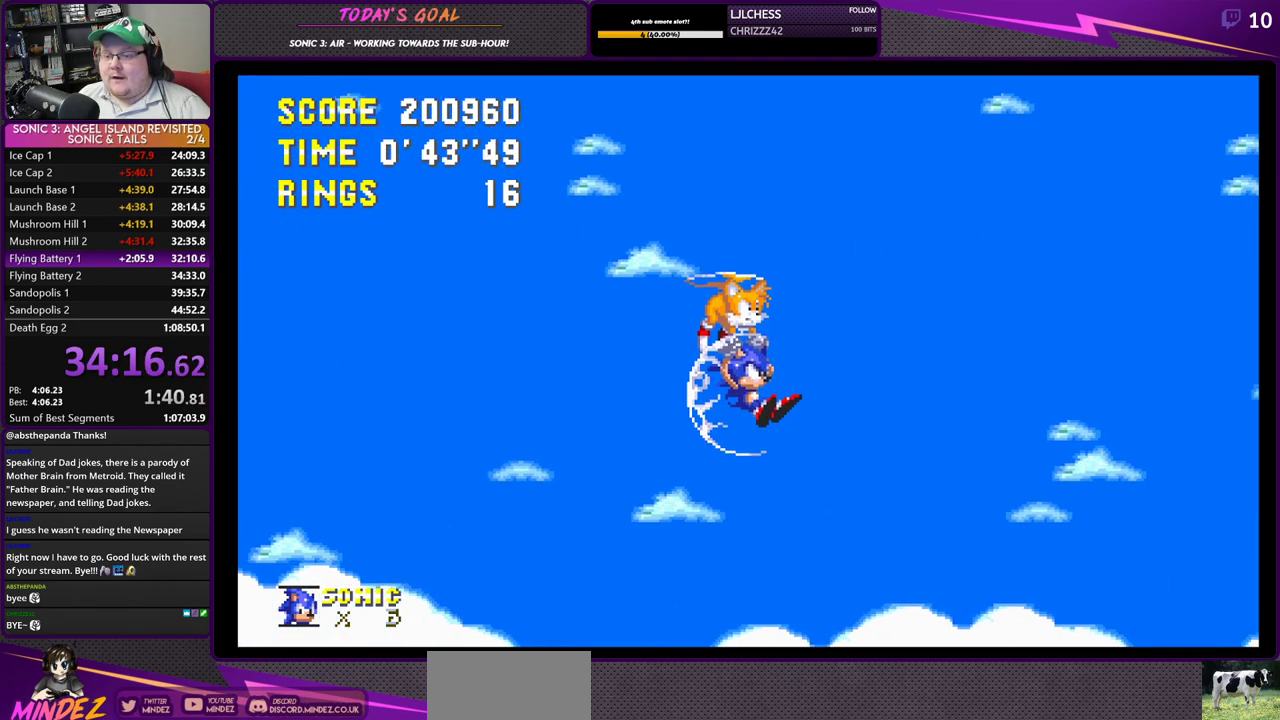
{"buttons": ["DPAD_RIGHT"], "left_stick": "center", "right_stick": "center", "events": []}
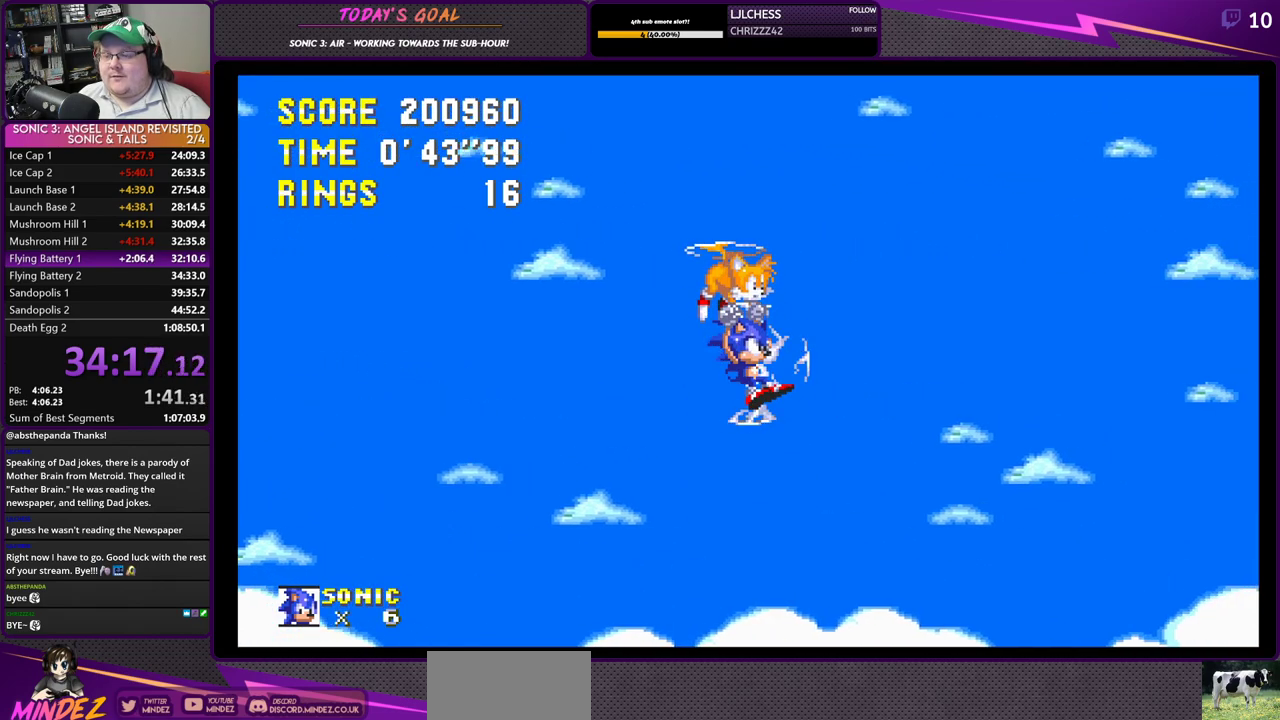
{"buttons": ["DPAD_RIGHT"], "left_stick": "center", "right_stick": "center", "events": []}
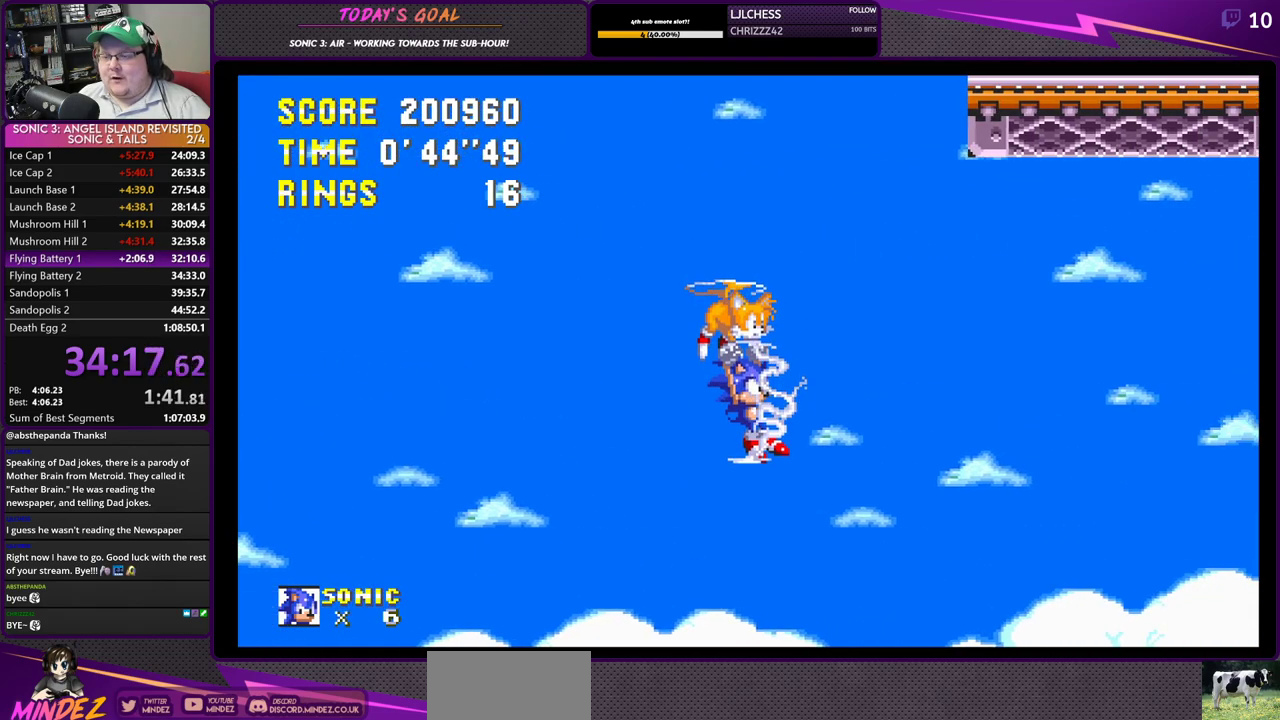
{"buttons": ["DPAD_UP"], "left_stick": "center", "right_stick": "center", "events": [[117, "DPAD_UP", "down"], [300, "DPAD_UP", "up"], [417, "DPAD_UP", "down"], [484, "DPAD_RIGHT", "up"]]}
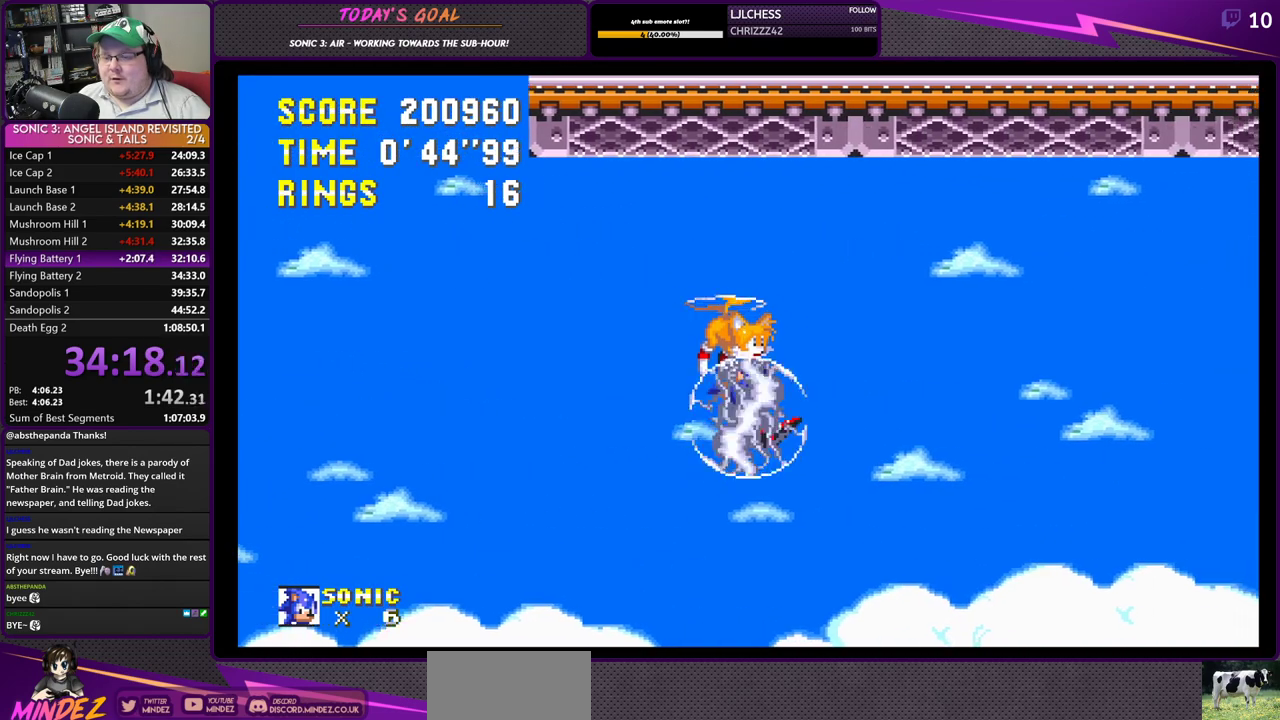
{"buttons": ["CROSS", "DPAD_DOWN"], "left_stick": "center", "right_stick": "center", "events": [[51, "DPAD_LEFT", "down"], [167, "DPAD_LEFT", "up"], [234, "DPAD_UP", "up"], [334, "DPAD_DOWN", "down"], [367, "CROSS", "down"]]}
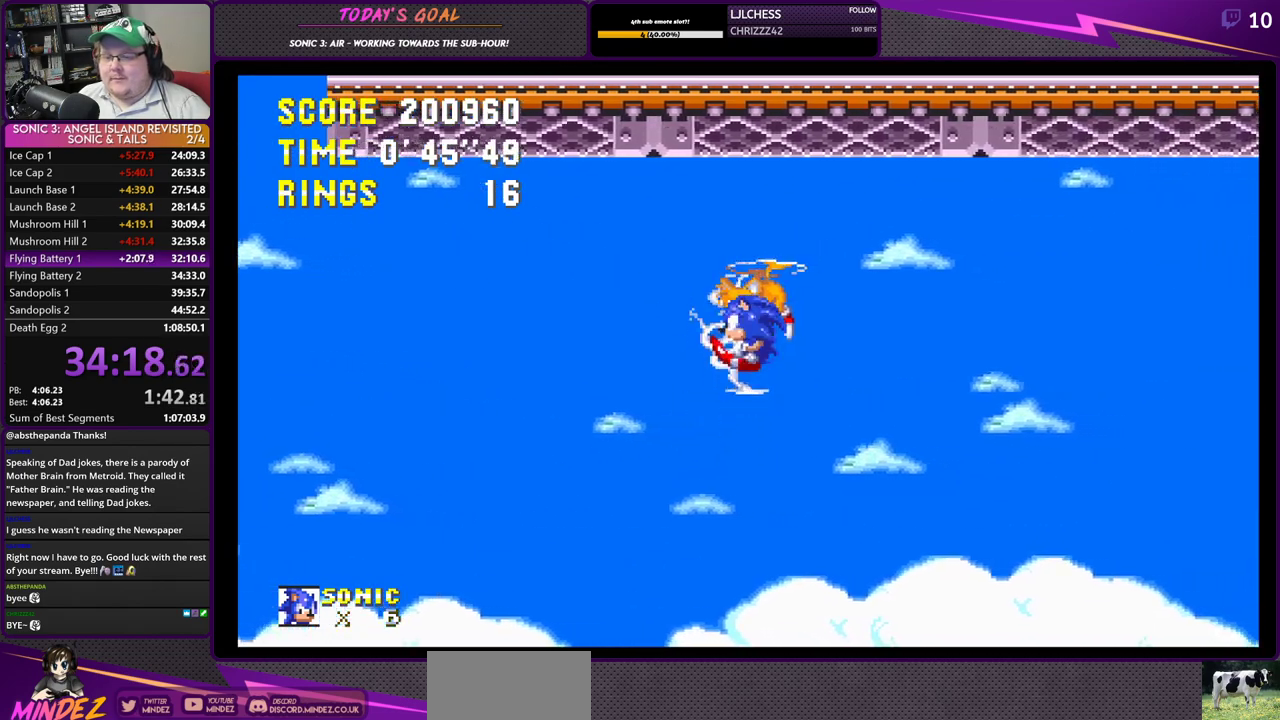
{"buttons": ["DPAD_UP"], "left_stick": "center", "right_stick": "center", "events": [[150, "DPAD_LEFT", "down"], [200, "DPAD_DOWN", "up"], [234, "CROSS", "up"], [284, "DPAD_UP", "down"], [317, "CROSS", "down"], [417, "DPAD_LEFT", "up"], [434, "CROSS", "up"]]}
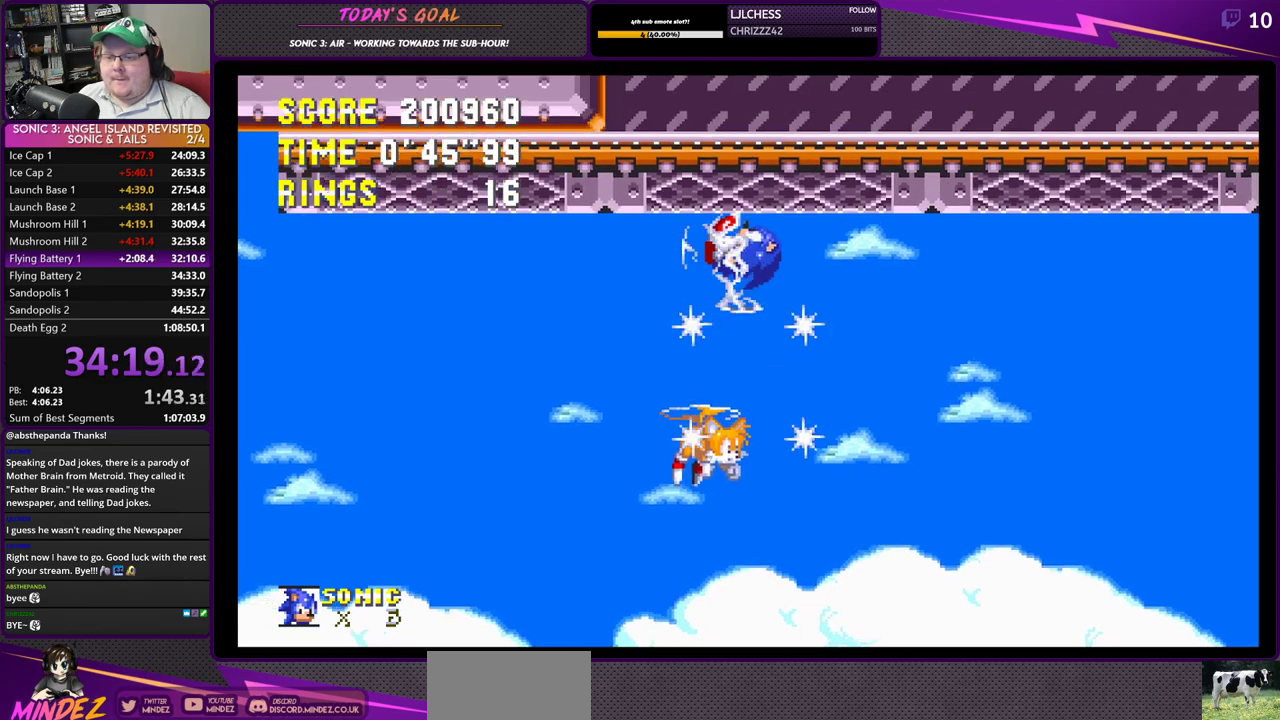
{"buttons": ["DPAD_RIGHT"], "left_stick": "center", "right_stick": "center", "events": [[217, "DPAD_LEFT", "down"], [267, "DPAD_LEFT", "up"], [334, "DPAD_UP", "up"], [351, "DPAD_RIGHT", "down"]]}
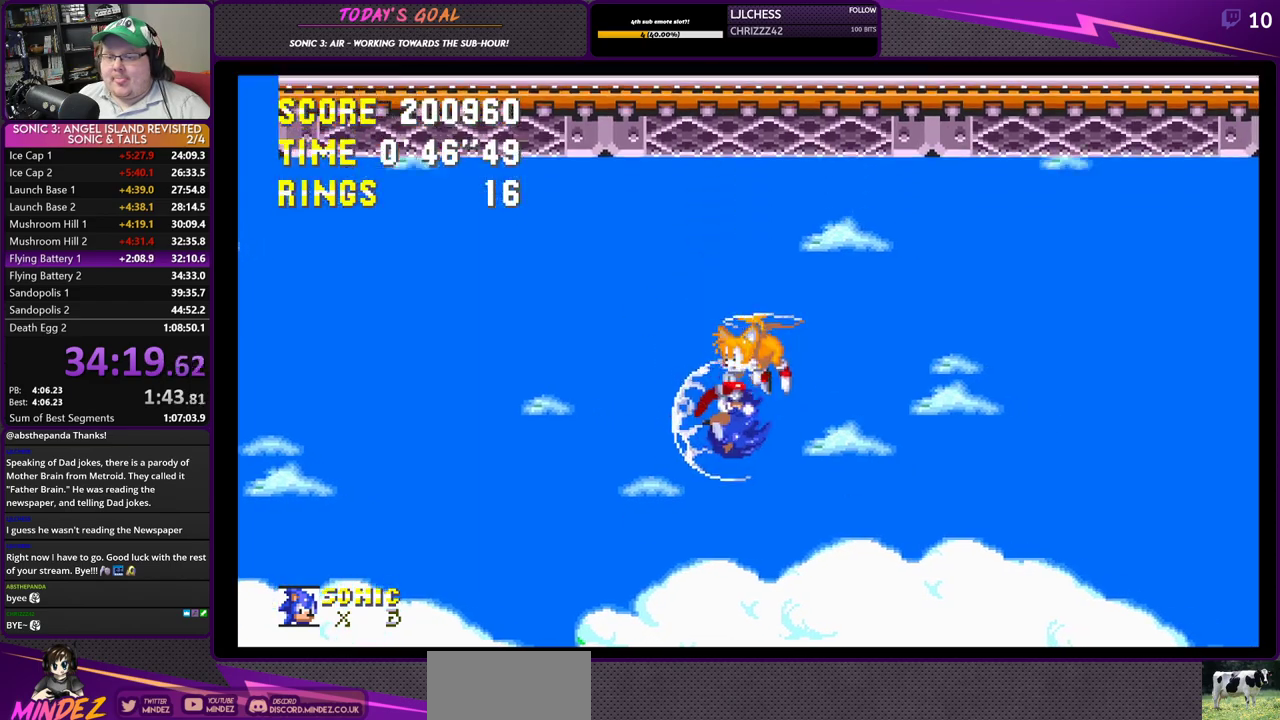
{"buttons": ["DPAD_RIGHT"], "left_stick": "center", "right_stick": "center", "events": []}
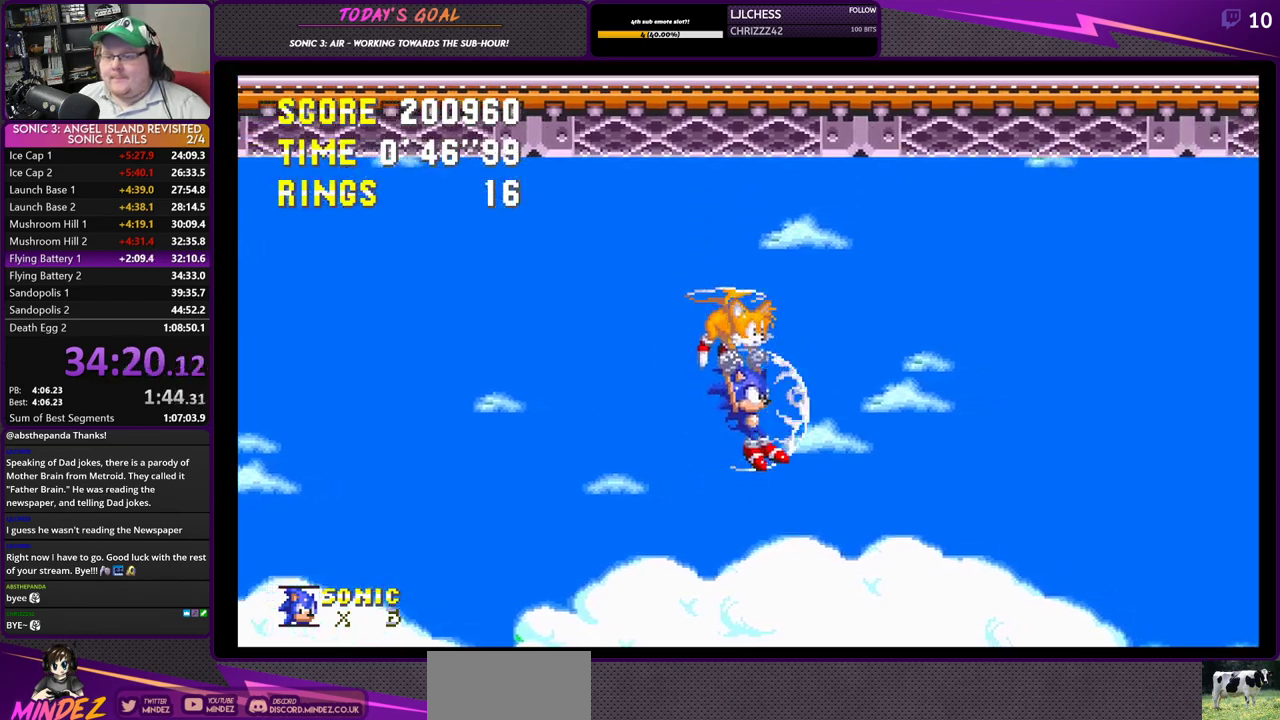
{"buttons": ["DPAD_UP", "DPAD_RIGHT"], "left_stick": "center", "right_stick": "center", "events": [[434, "DPAD_UP", "down"]]}
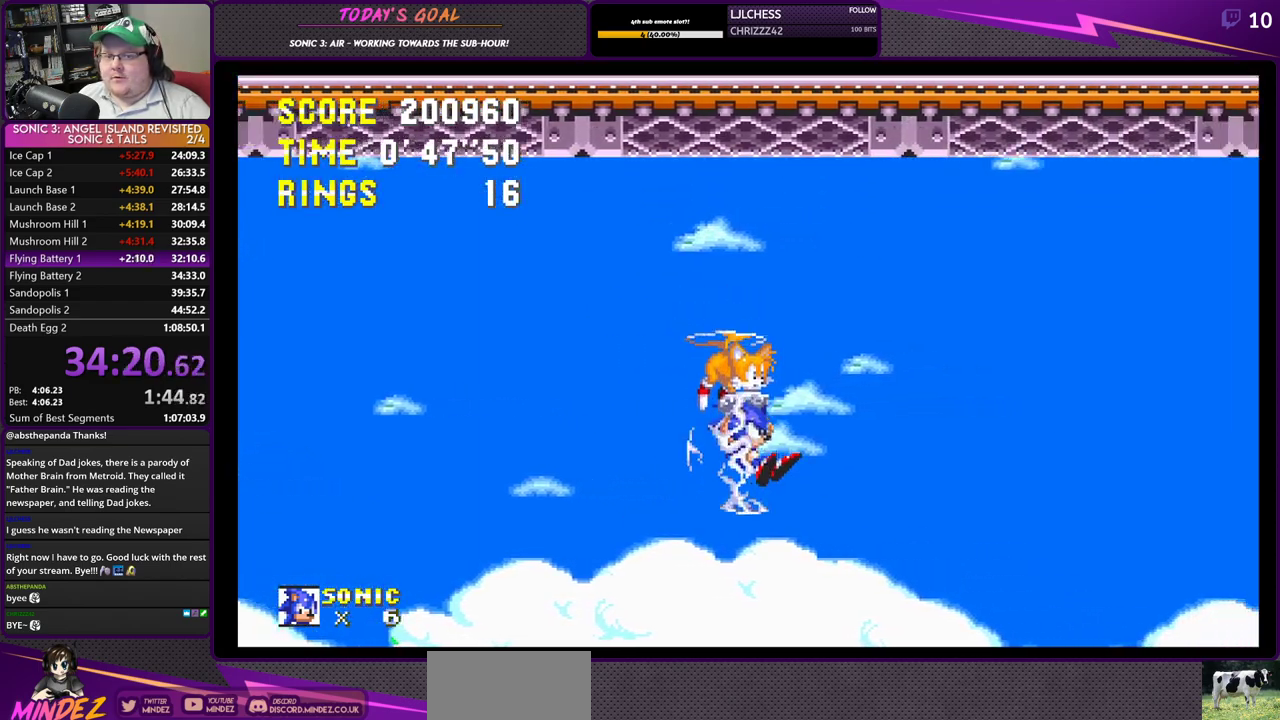
{"buttons": ["DPAD_RIGHT"], "left_stick": "center", "right_stick": "center", "events": [[350, "DPAD_UP", "up"]]}
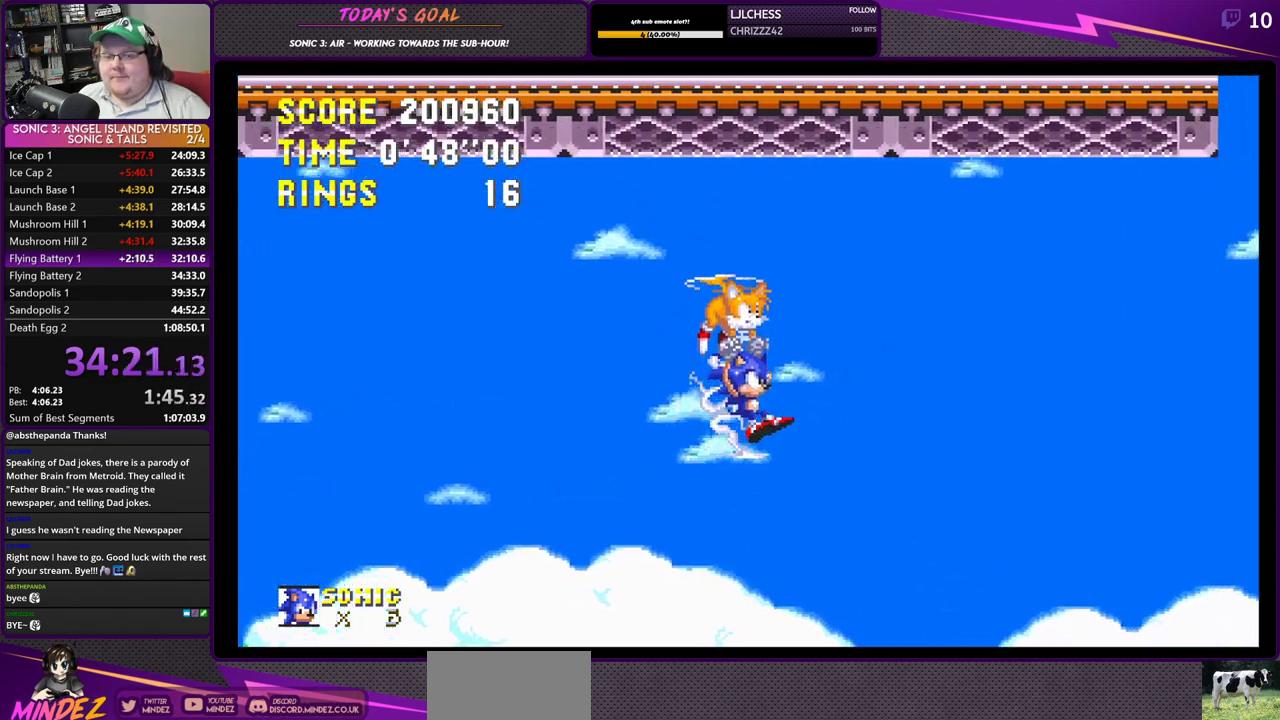
{"buttons": ["DPAD_RIGHT"], "left_stick": "center", "right_stick": "center", "events": []}
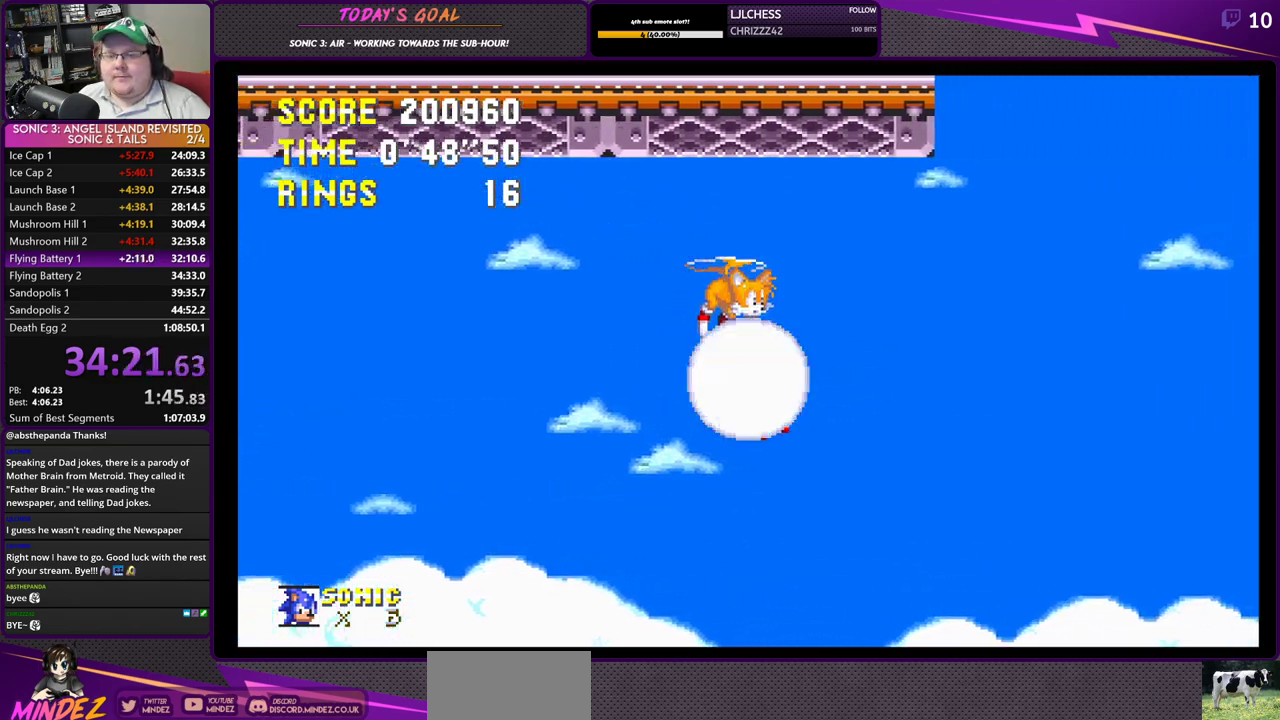
{"buttons": ["DPAD_UP", "DPAD_RIGHT"], "left_stick": "center", "right_stick": "center", "events": [[284, "DPAD_UP", "down"]]}
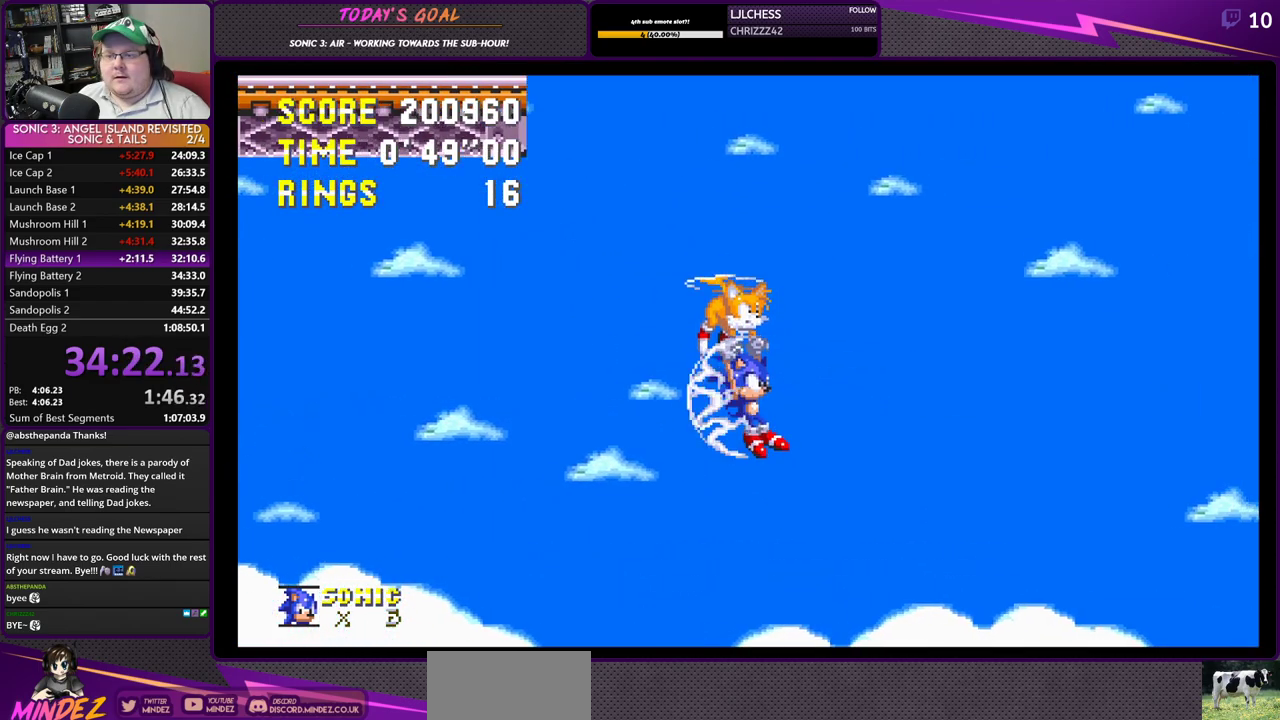
{"buttons": ["DPAD_RIGHT"], "left_stick": "center", "right_stick": "center", "events": [[84, "DPAD_UP", "up"]]}
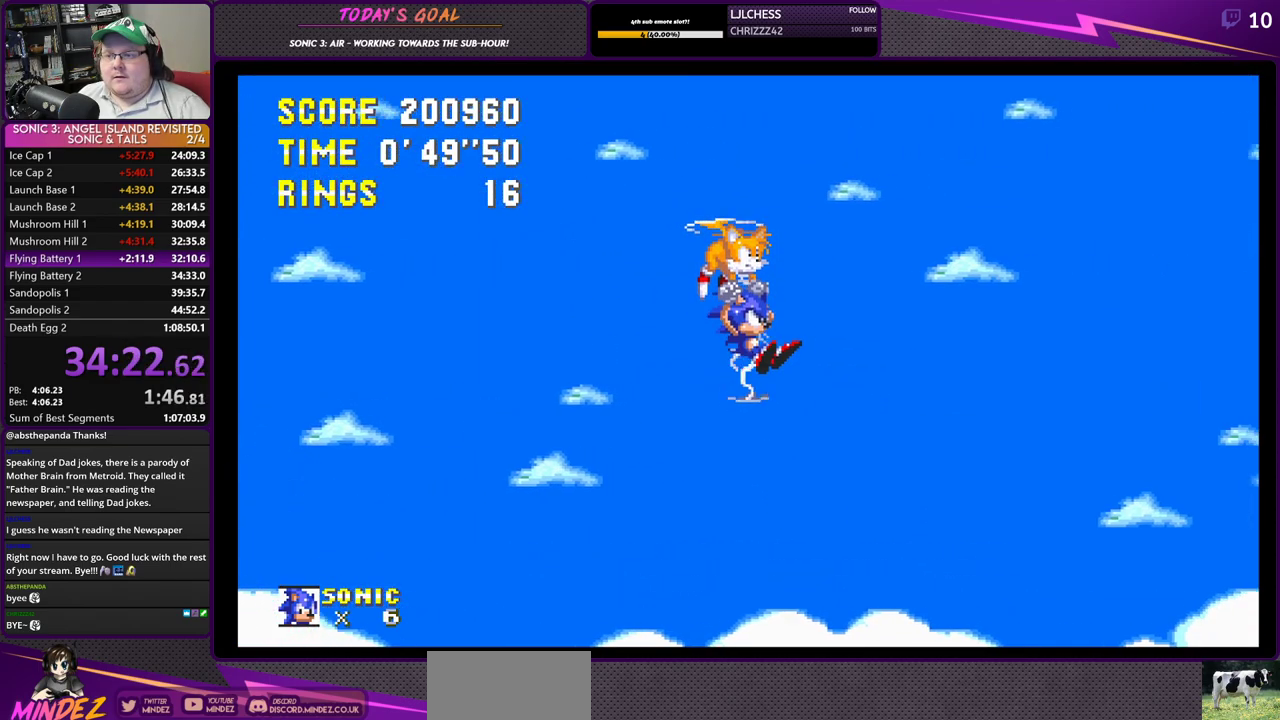
{"buttons": ["DPAD_RIGHT"], "left_stick": "center", "right_stick": "center", "events": []}
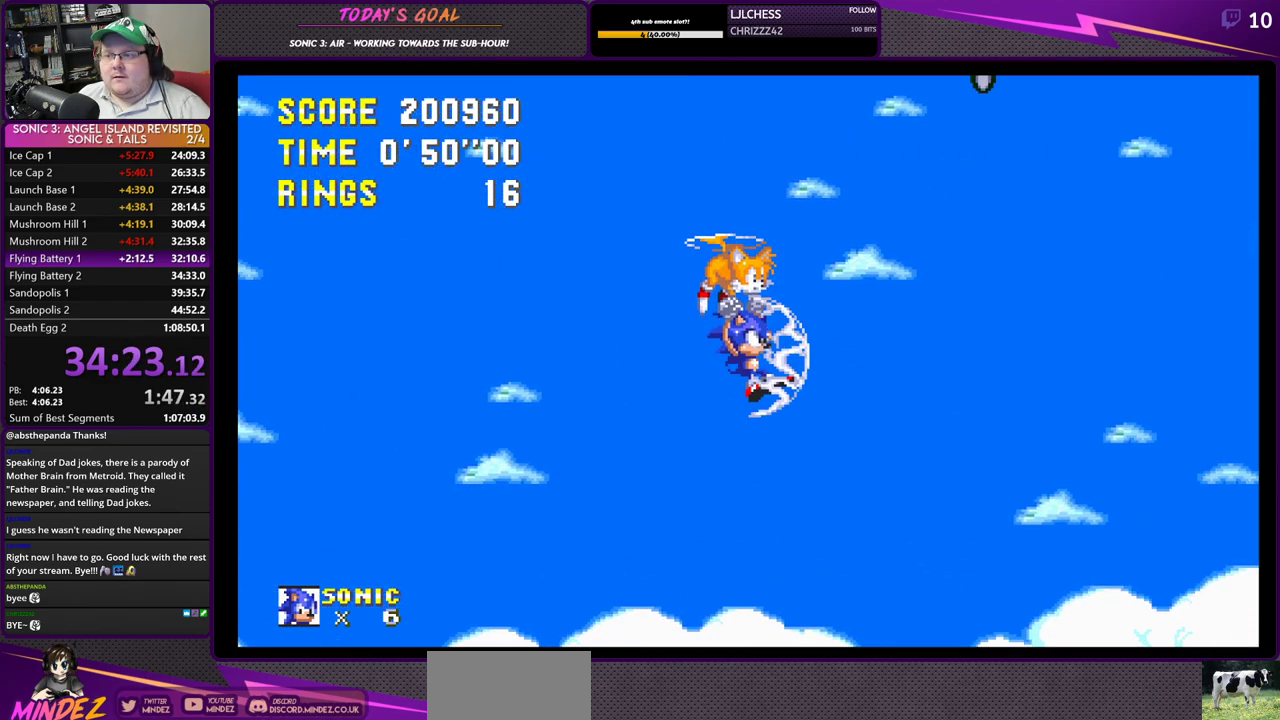
{"buttons": ["DPAD_RIGHT"], "left_stick": "center", "right_stick": "center", "events": [[34, "DPAD_UP", "down"], [267, "DPAD_UP", "up"]]}
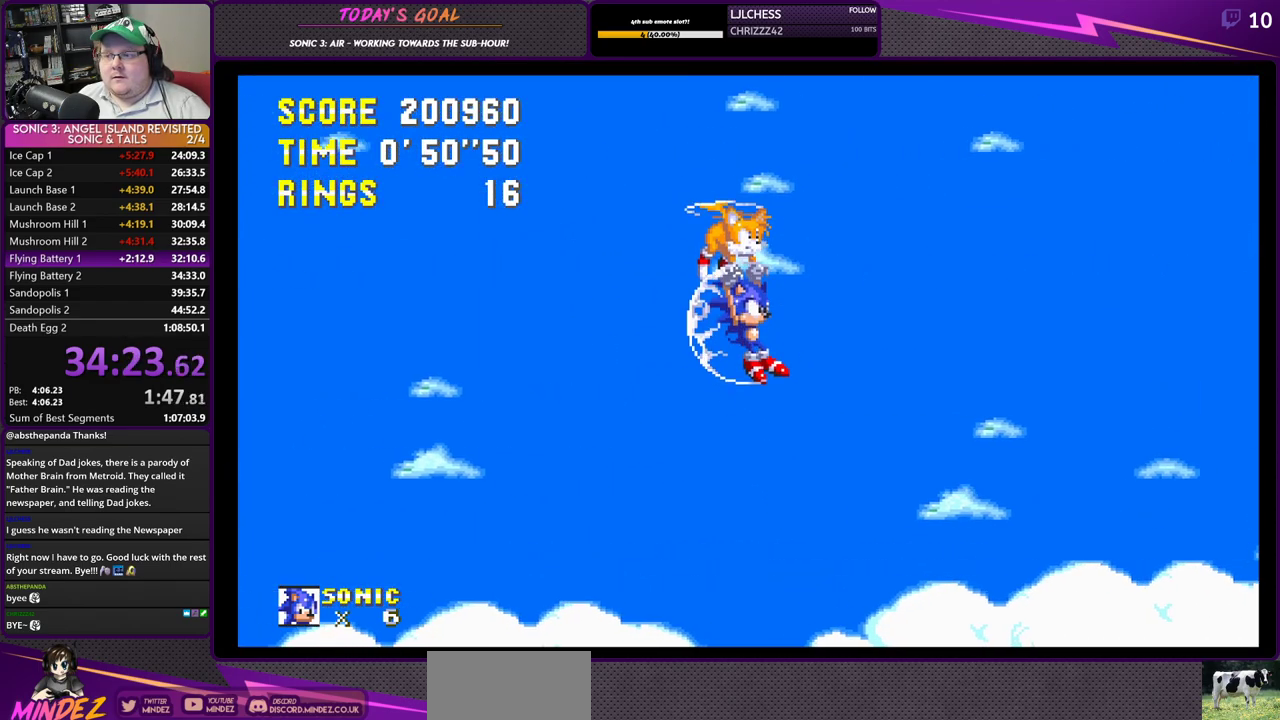
{"buttons": ["DPAD_RIGHT"], "left_stick": "center", "right_stick": "center", "events": []}
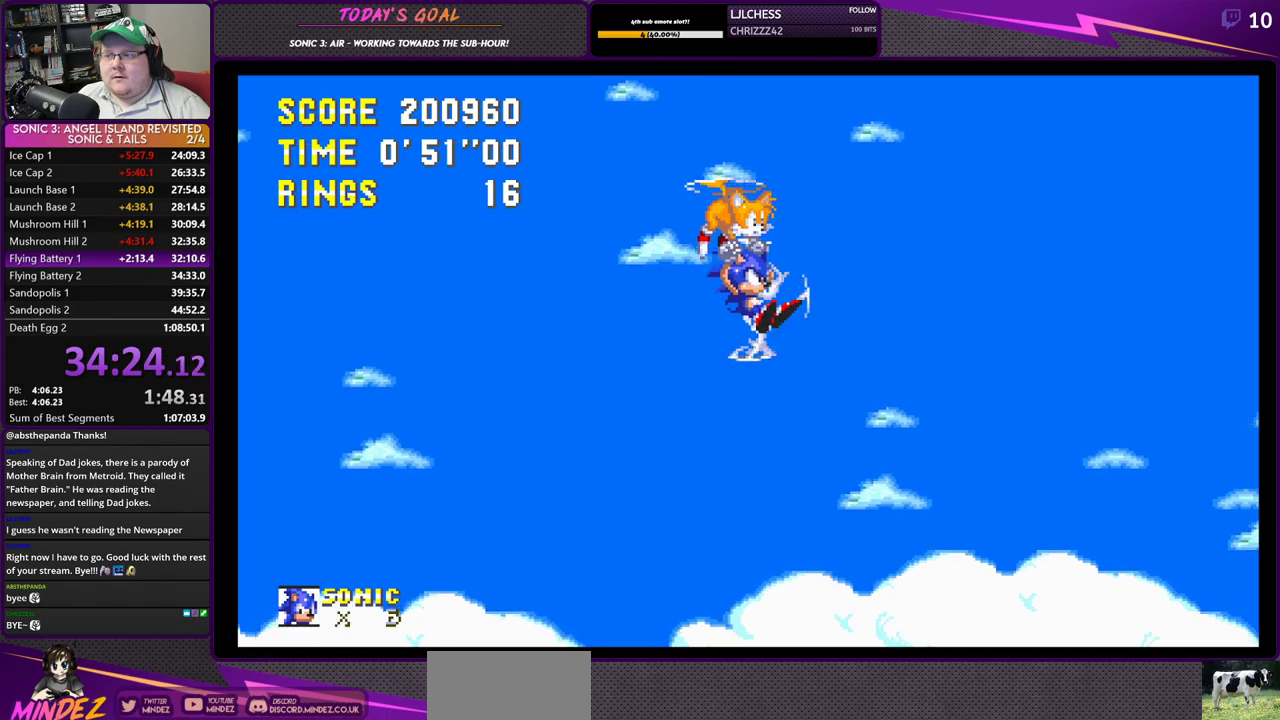
{"buttons": ["DPAD_UP", "DPAD_RIGHT"], "left_stick": "center", "right_stick": "center", "events": [[468, "DPAD_UP", "down"]]}
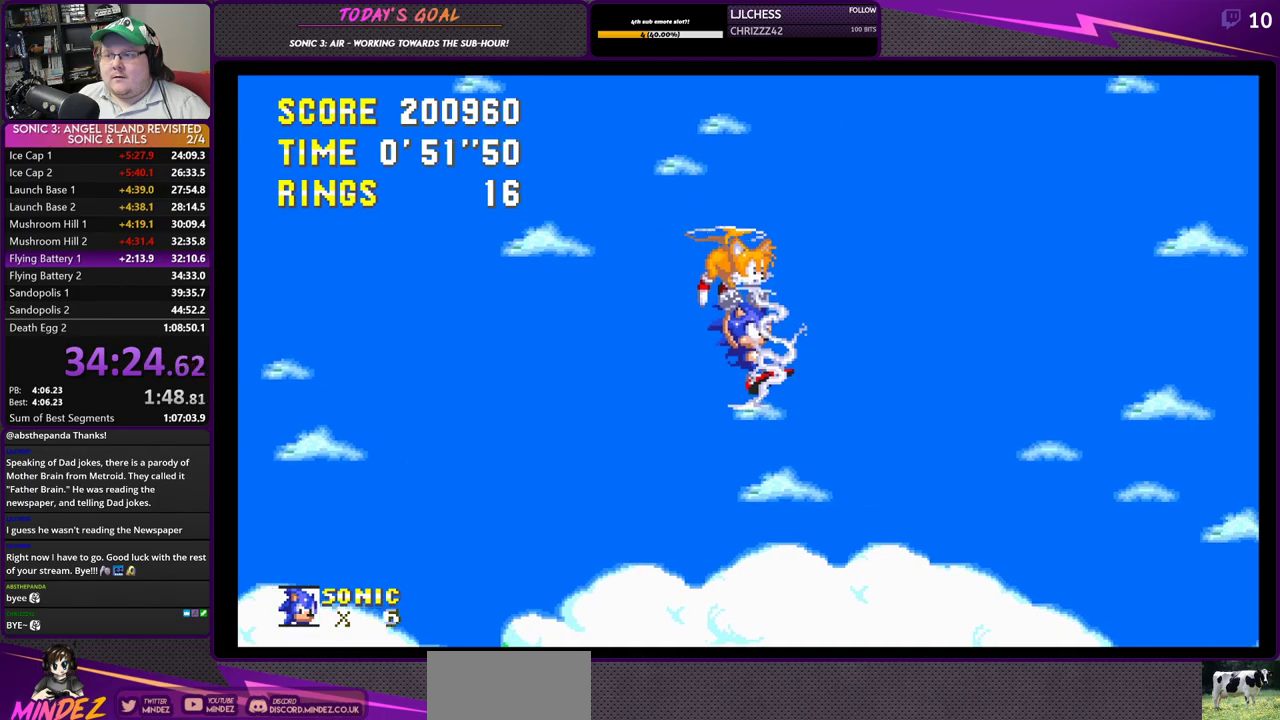
{"buttons": ["DPAD_RIGHT"], "left_stick": "center", "right_stick": "center", "events": [[450, "DPAD_UP", "up"]]}
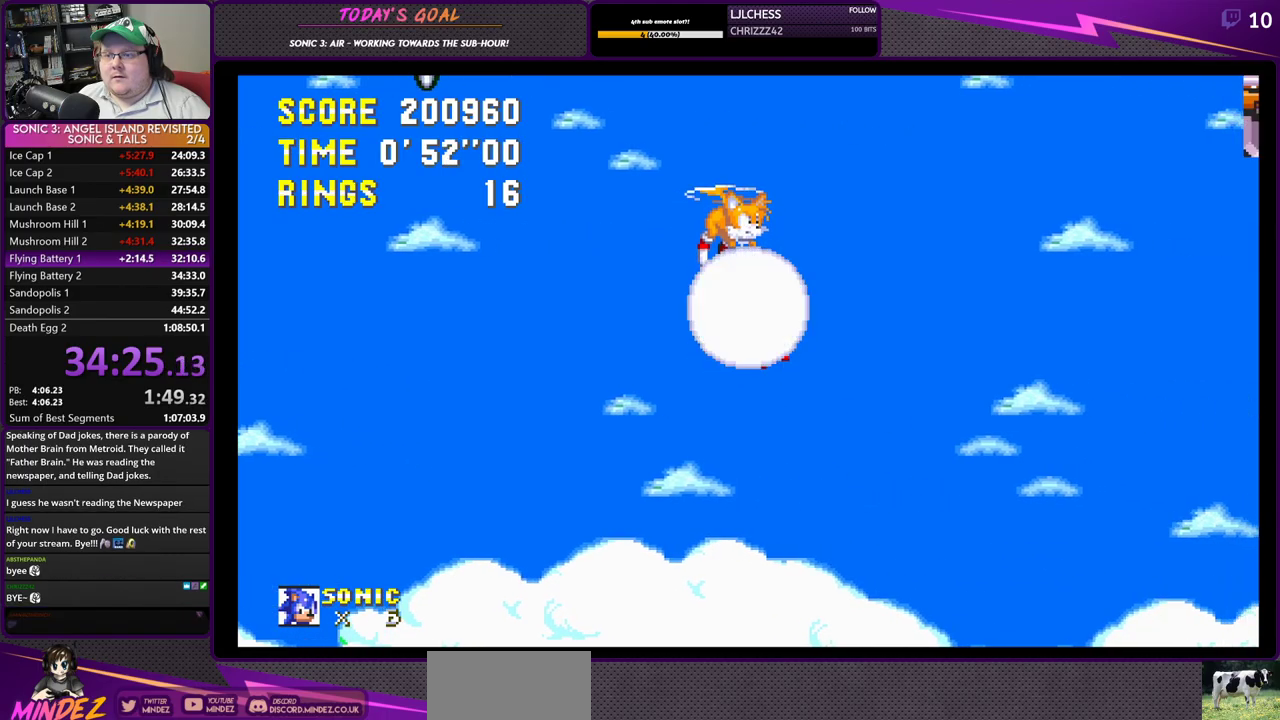
{"buttons": ["DPAD_UP", "DPAD_LEFT"], "left_stick": "center", "right_stick": "center", "events": [[284, "DPAD_UP", "down"], [301, "DPAD_RIGHT", "up"], [351, "DPAD_LEFT", "down"]]}
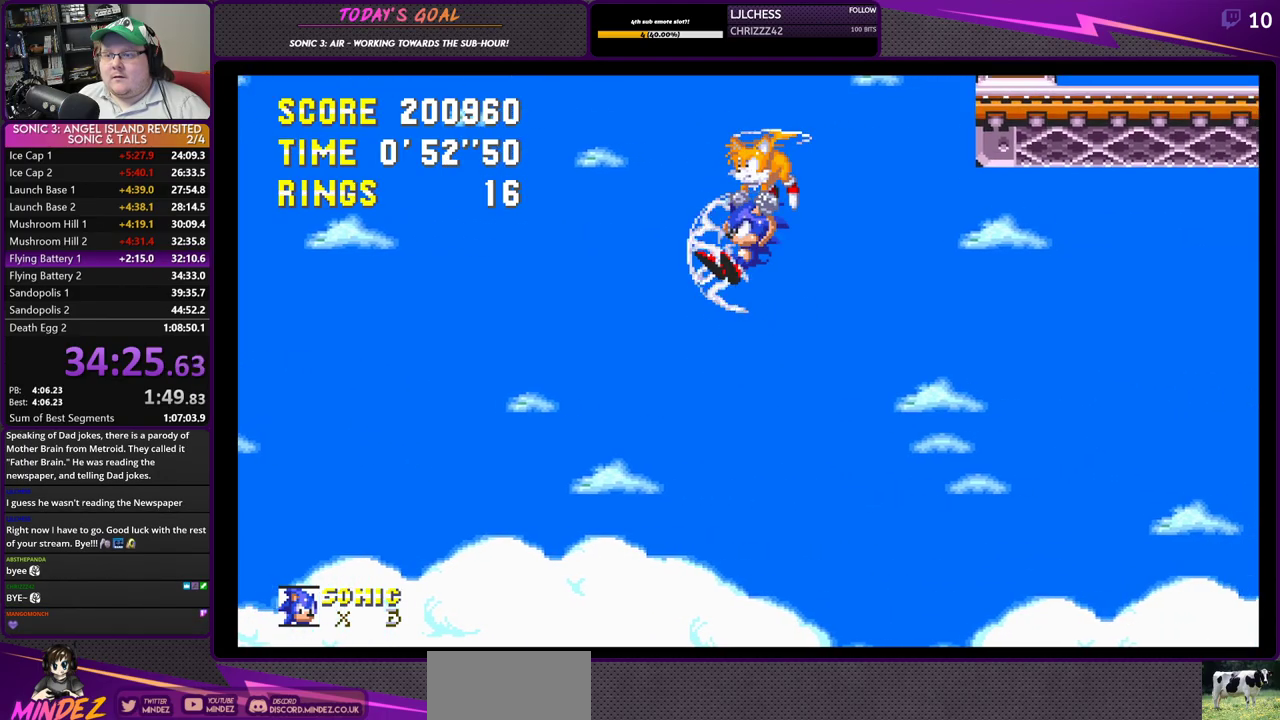
{"buttons": ["DPAD_UP", "DPAD_RIGHT"], "left_stick": "center", "right_stick": "center", "events": [[133, "DPAD_LEFT", "up"], [350, "DPAD_RIGHT", "down"], [384, "DPAD_UP", "up"], [417, "DPAD_UP", "down"]]}
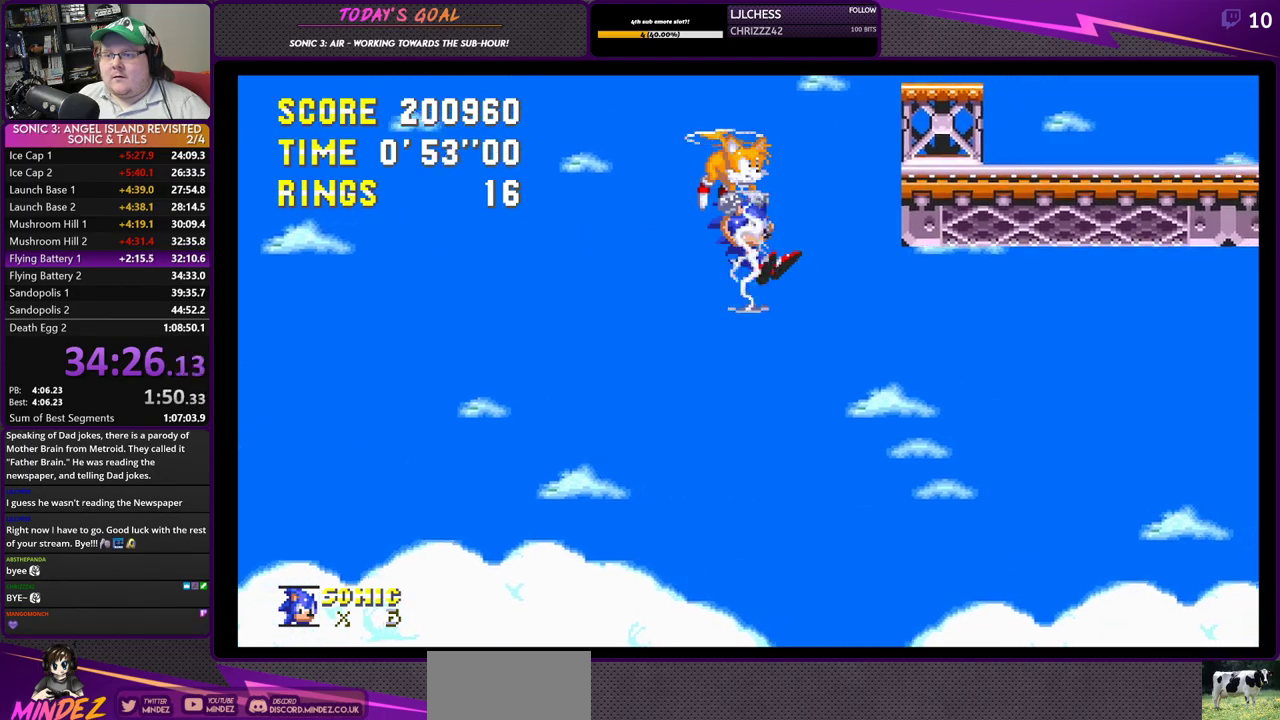
{"buttons": ["DPAD_RIGHT"], "left_stick": "center", "right_stick": "center", "events": [[17, "DPAD_RIGHT", "up"], [267, "CROSS", "down"], [367, "DPAD_RIGHT", "down"], [401, "CROSS", "up"], [434, "DPAD_UP", "up"]]}
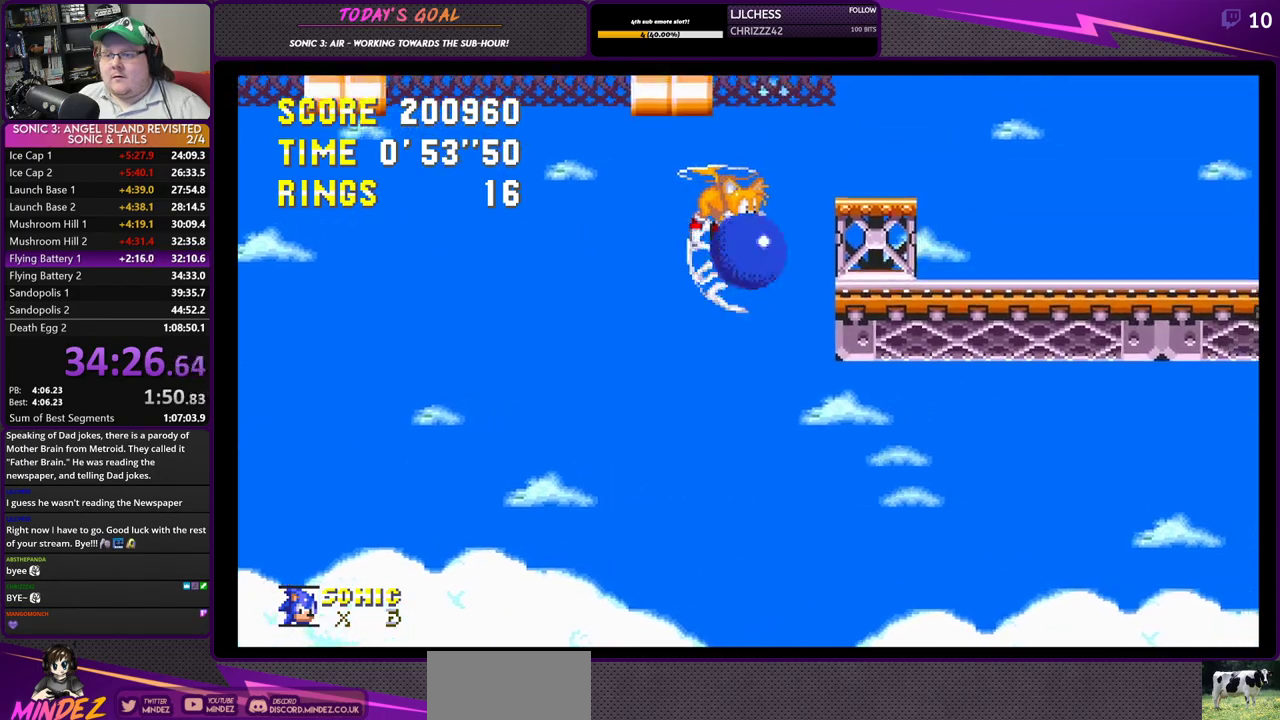
{"buttons": ["DPAD_UP", "DPAD_LEFT"], "left_stick": "center", "right_stick": "center", "events": [[67, "CROSS", "down"], [267, "CROSS", "up"], [350, "DPAD_UP", "down"], [367, "DPAD_LEFT", "down"], [367, "DPAD_RIGHT", "up"], [384, "DPAD_UP", "up"], [450, "DPAD_UP", "down"]]}
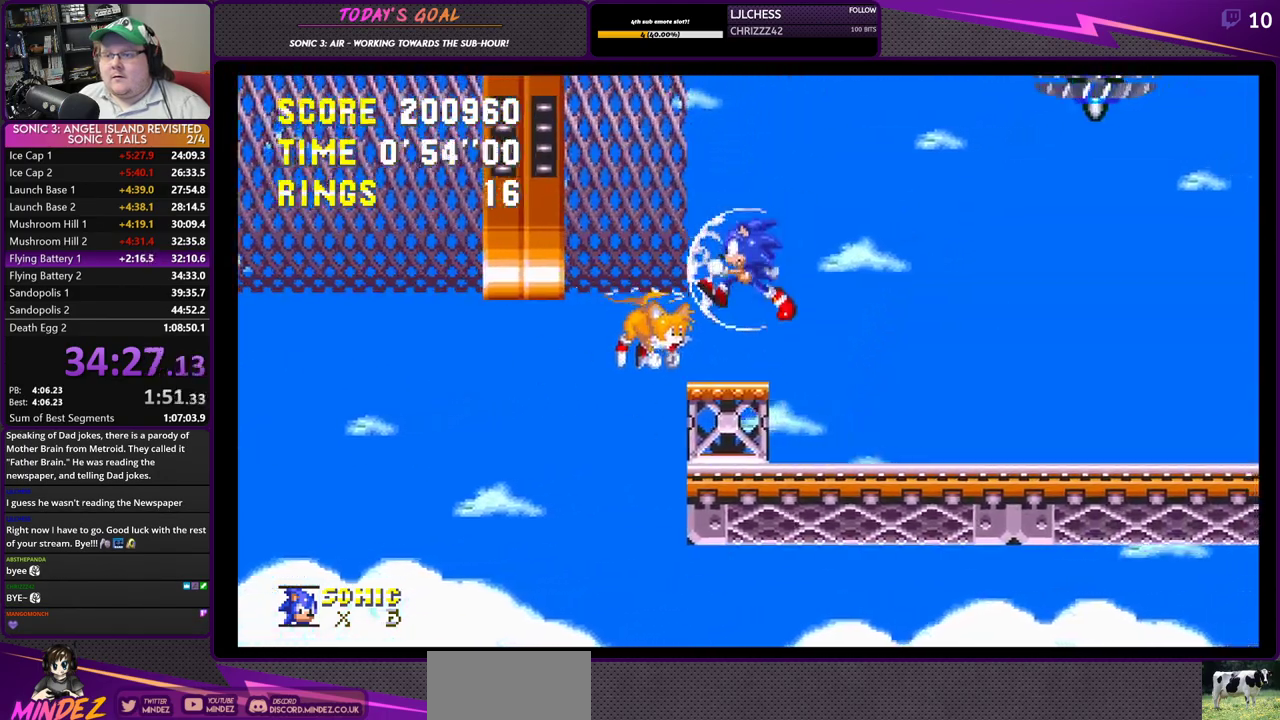
{"buttons": ["CROSS", "DPAD_LEFT"], "left_stick": "center", "right_stick": "center", "events": [[134, "DPAD_UP", "up"], [251, "DPAD_LEFT", "up"], [317, "CROSS", "down"], [367, "DPAD_RIGHT", "down"], [451, "DPAD_RIGHT", "up"], [468, "DPAD_LEFT", "down"]]}
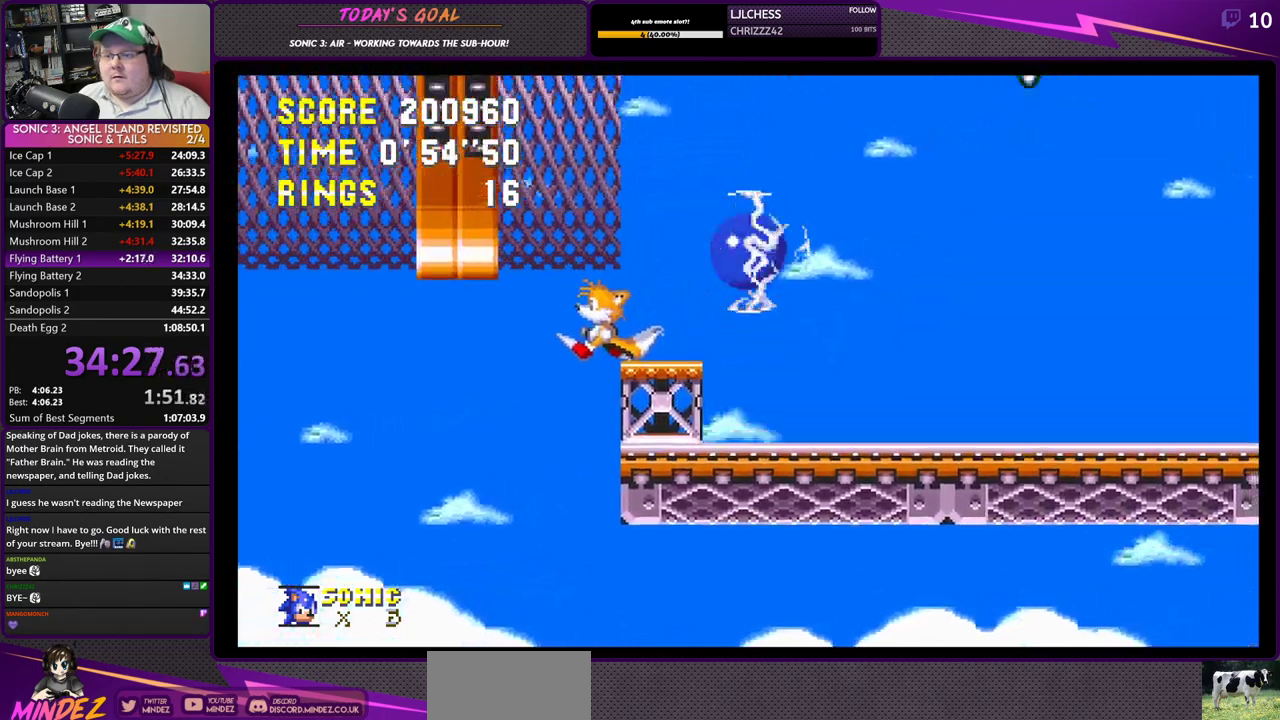
{"buttons": [], "left_stick": "center", "right_stick": "center", "events": [[33, "CROSS", "up"], [334, "DPAD_LEFT", "up"]]}